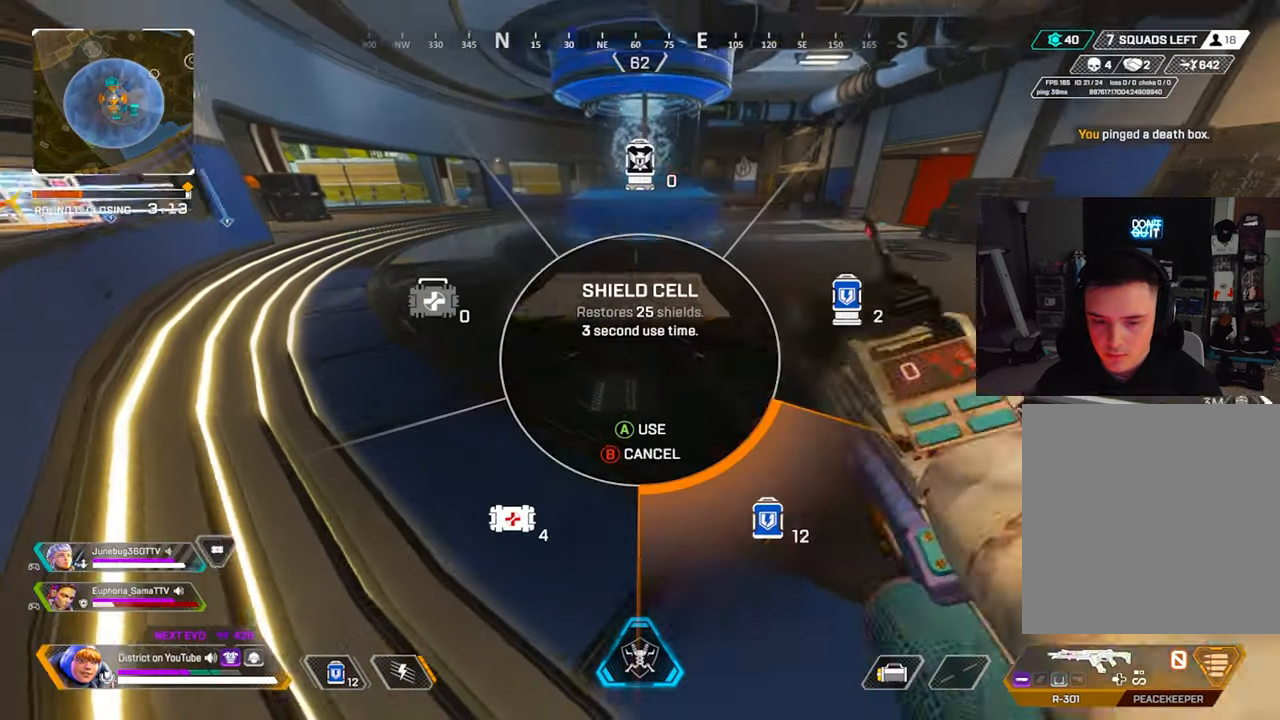
Gameplay with a controller (Xbox layout); each line is a JSON object with the inputs held at the frame after it. "events" lists button and stick changes between this image and that frame as [ms after this image, input, new state], when the widget could be followed in between.
{"buttons": ["DPAD_UP"], "left_stick": "center", "right_stick": "center", "events": [[283, "right_stick", "down"], [383, "DPAD_UP", "up"], [400, "right_stick", "center"], [483, "DPAD_UP", "down"]]}
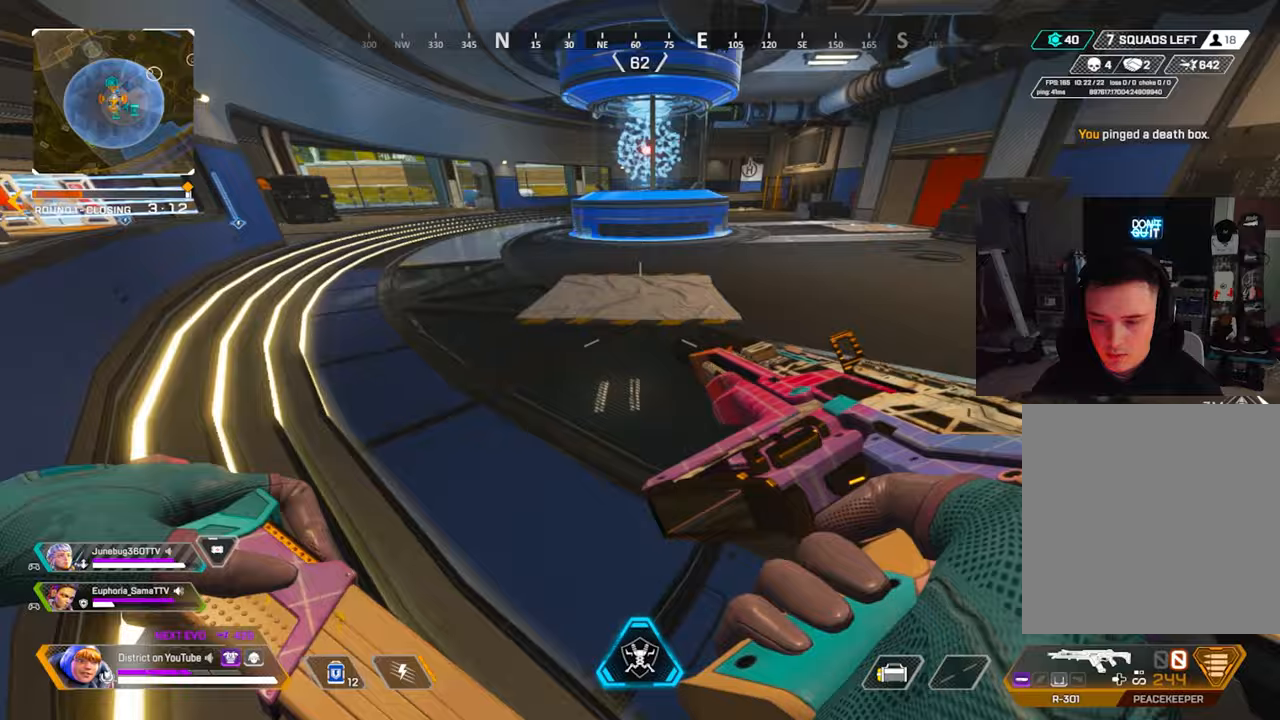
{"buttons": [], "left_stick": "up", "right_stick": "center", "events": [[50, "DPAD_UP", "up"], [133, "right_stick", "left"], [183, "left_stick", "up"], [267, "right_stick", "center"]]}
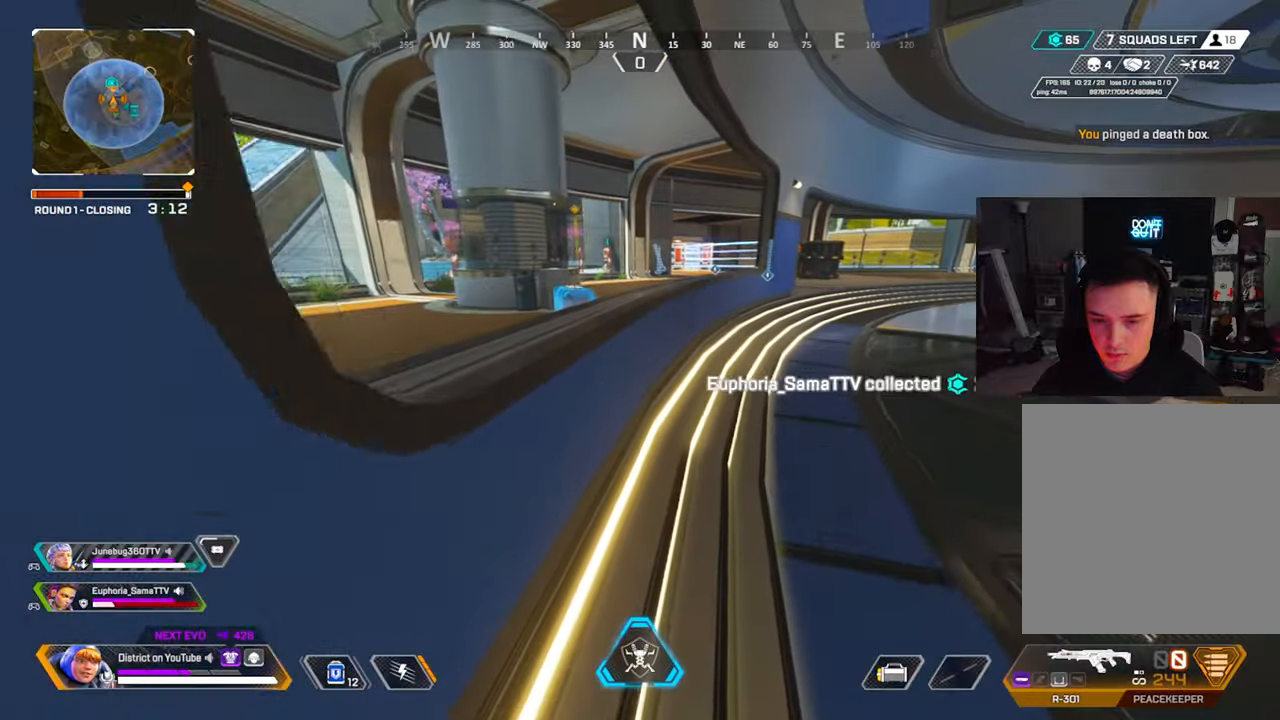
{"buttons": ["A"], "left_stick": "left", "right_stick": "center", "events": [[433, "A", "down"], [450, "left_stick", "left"]]}
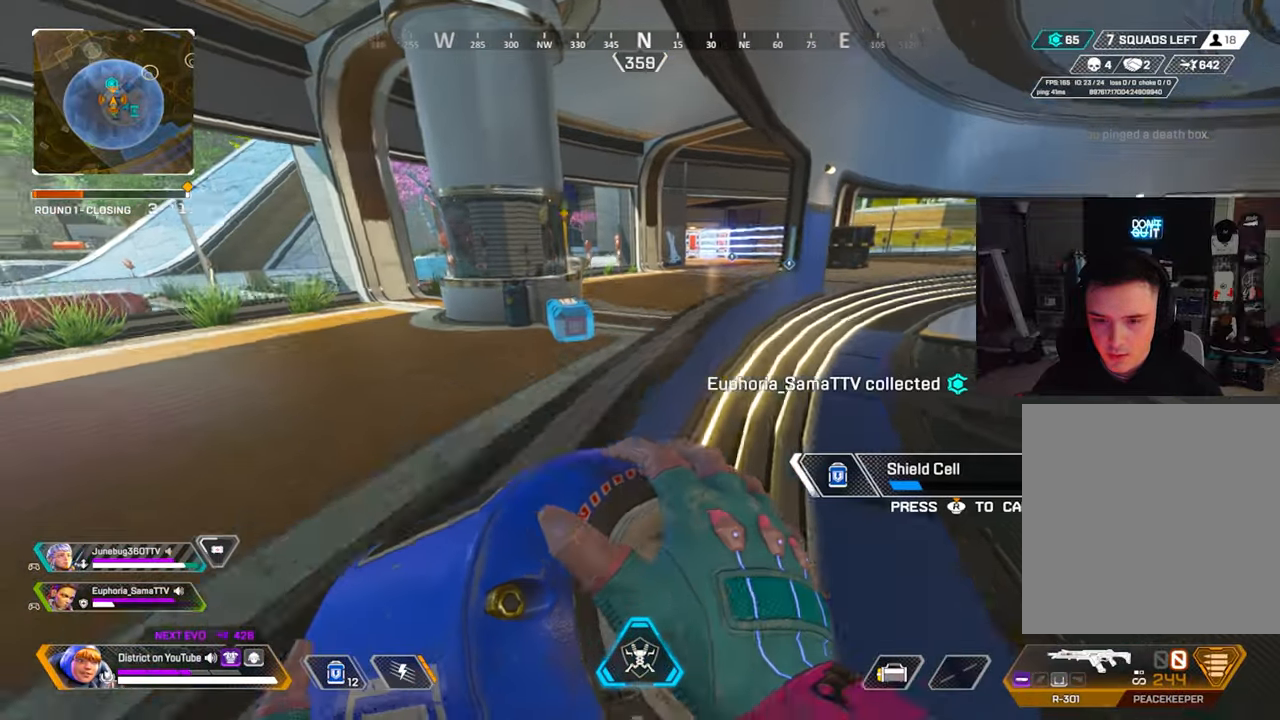
{"buttons": [], "left_stick": "center", "right_stick": "center", "events": [[83, "A", "up"], [300, "left_stick", "center"]]}
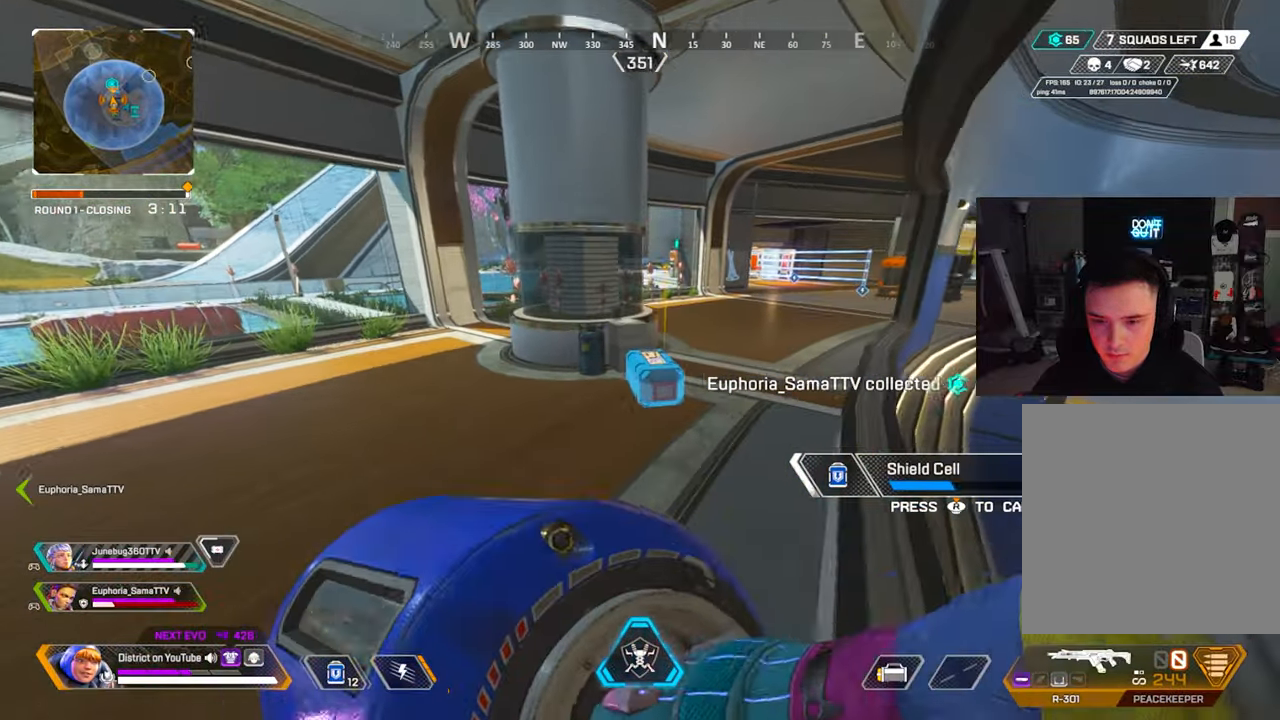
{"buttons": [], "left_stick": "center", "right_stick": "right", "events": [[267, "right_stick", "right"]]}
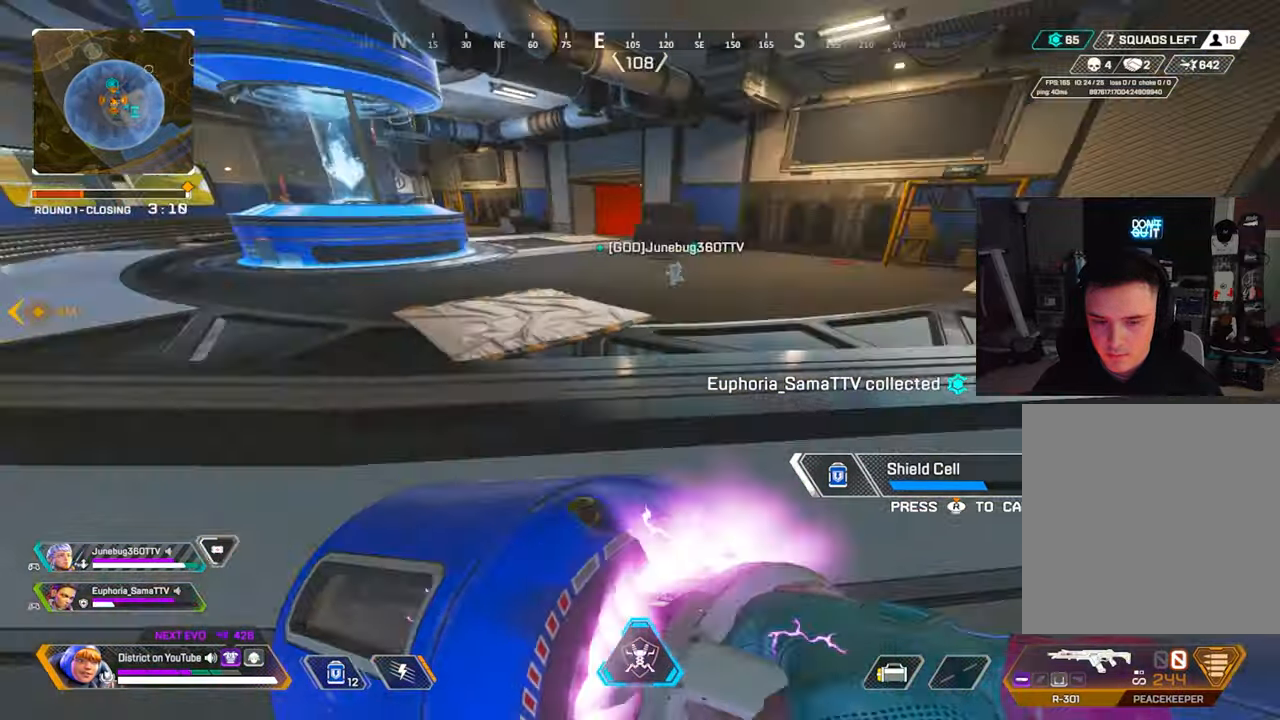
{"buttons": [], "left_stick": "center", "right_stick": "center", "events": [[33, "right_stick", "center"]]}
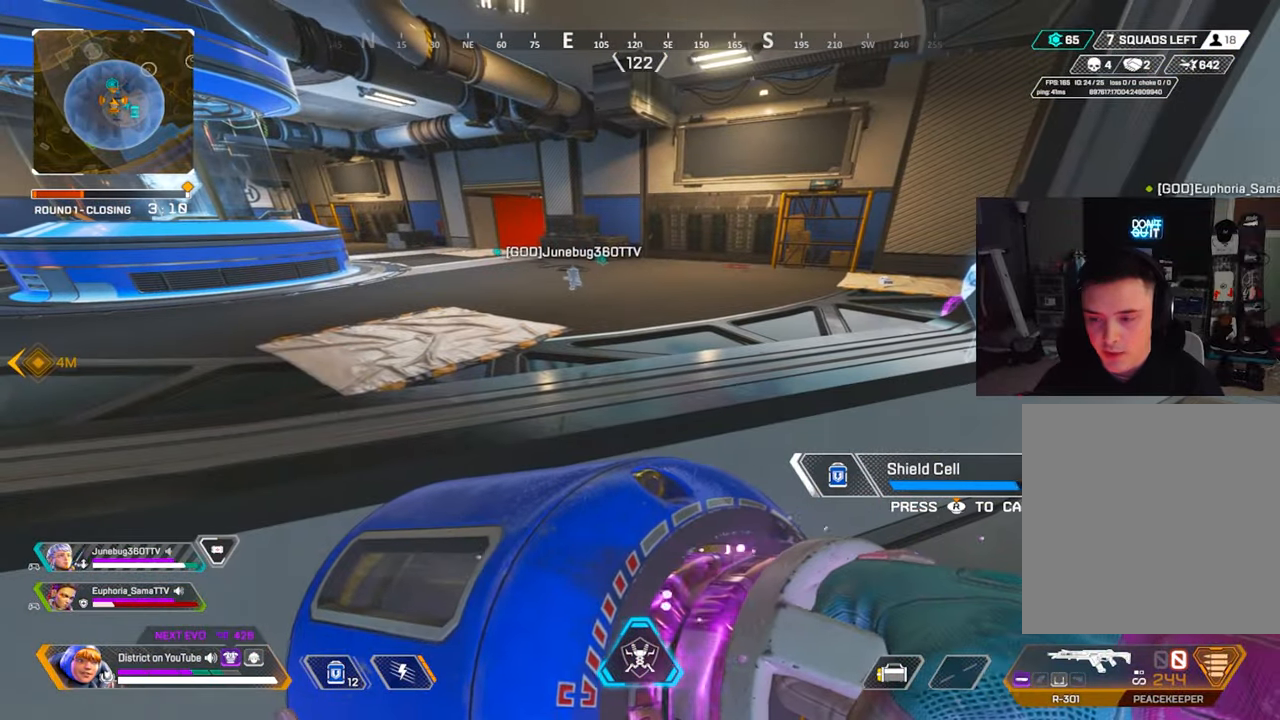
{"buttons": [], "left_stick": "center", "right_stick": "center", "events": []}
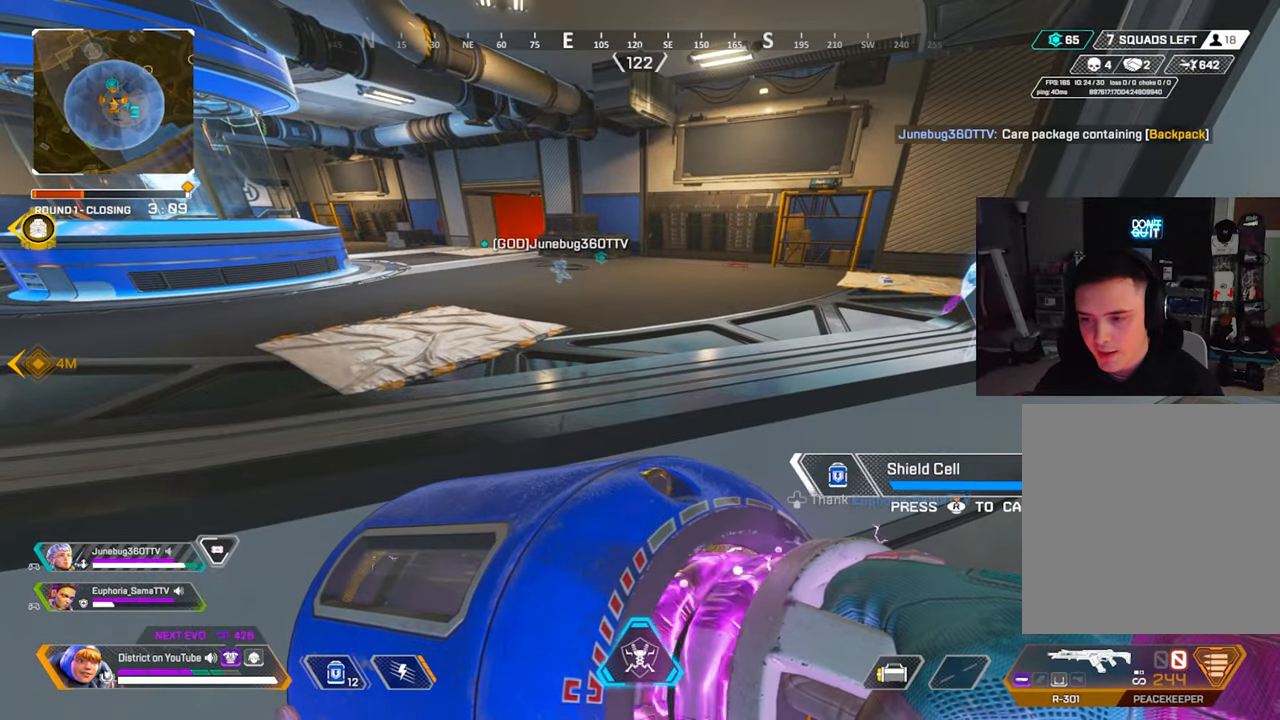
{"buttons": [], "left_stick": "up-left", "right_stick": "center", "events": [[267, "right_stick", "left"], [433, "right_stick", "center"], [450, "left_stick", "up-left"]]}
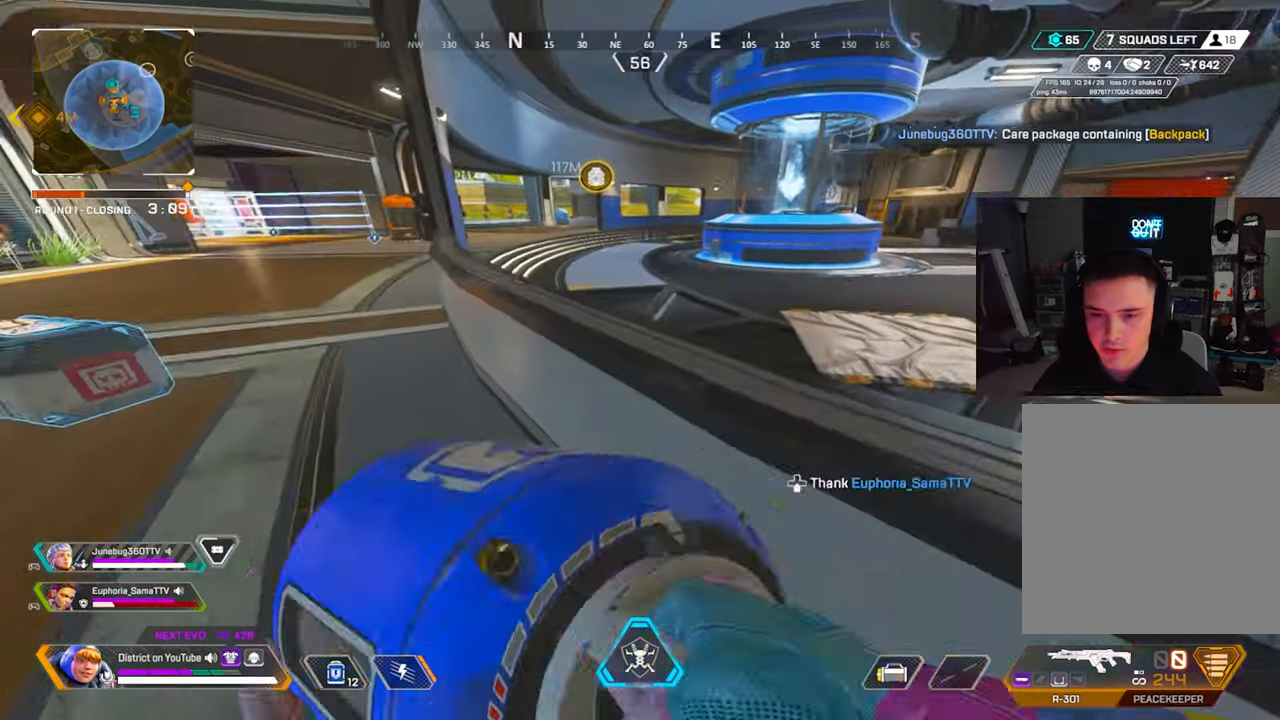
{"buttons": [], "left_stick": "center", "right_stick": "center", "events": [[167, "A", "down"], [200, "right_stick", "left"], [283, "right_stick", "center"], [300, "A", "up"], [300, "left_stick", "center"], [417, "DPAD_UP", "down"], [500, "DPAD_UP", "up"]]}
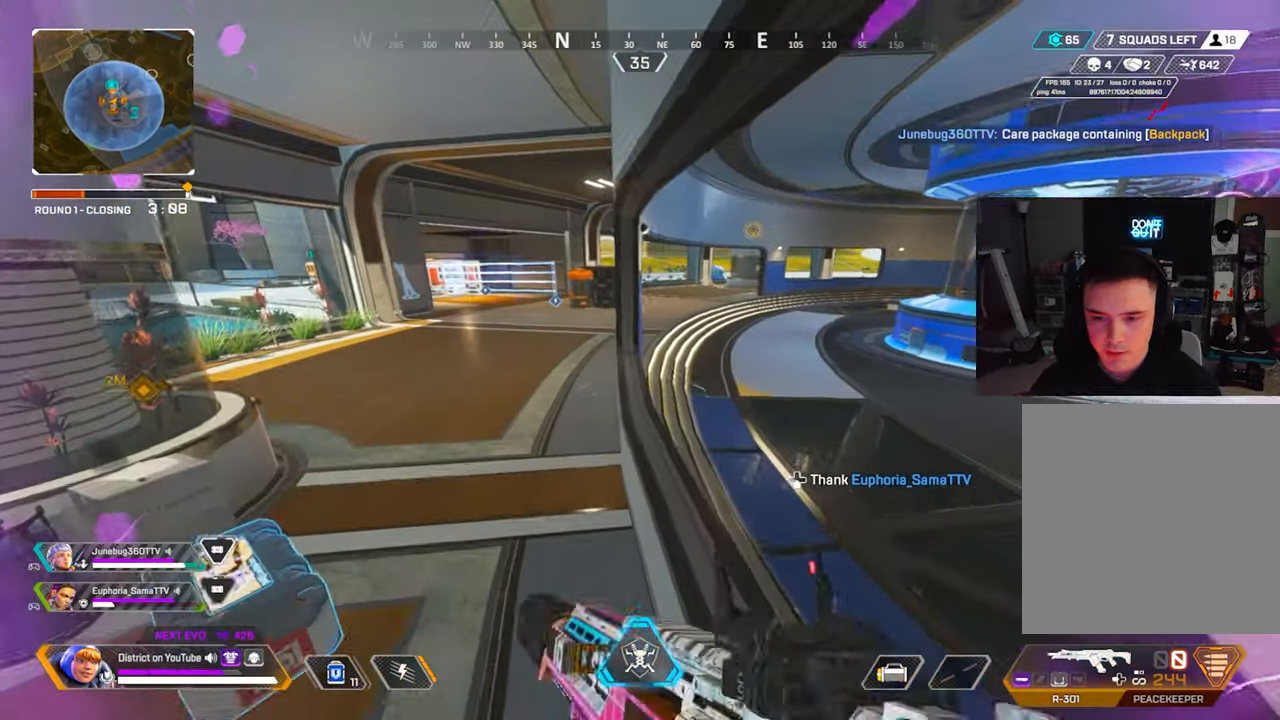
{"buttons": [], "left_stick": "center", "right_stick": "center", "events": [[167, "right_stick", "up"], [250, "right_stick", "center"]]}
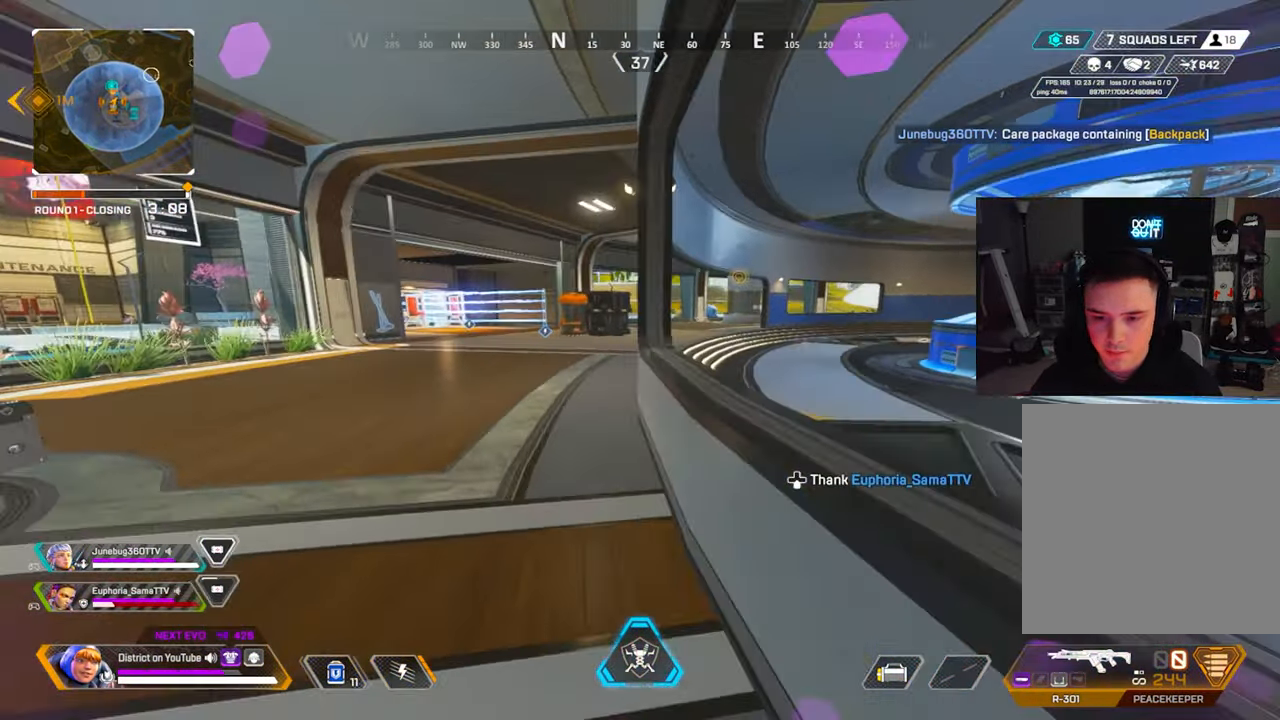
{"buttons": [], "left_stick": "center", "right_stick": "center"}
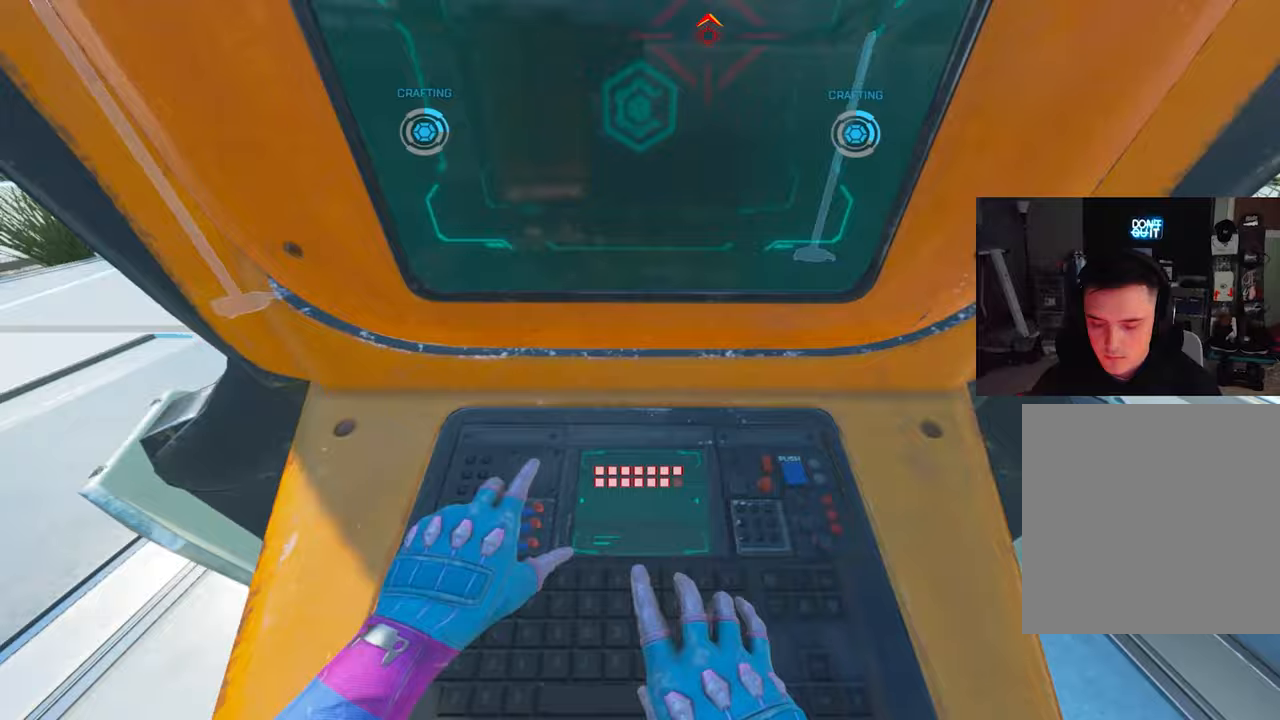
{"buttons": [], "left_stick": "down-left", "right_stick": "center", "events": [[433, "left_stick", "down-left"]]}
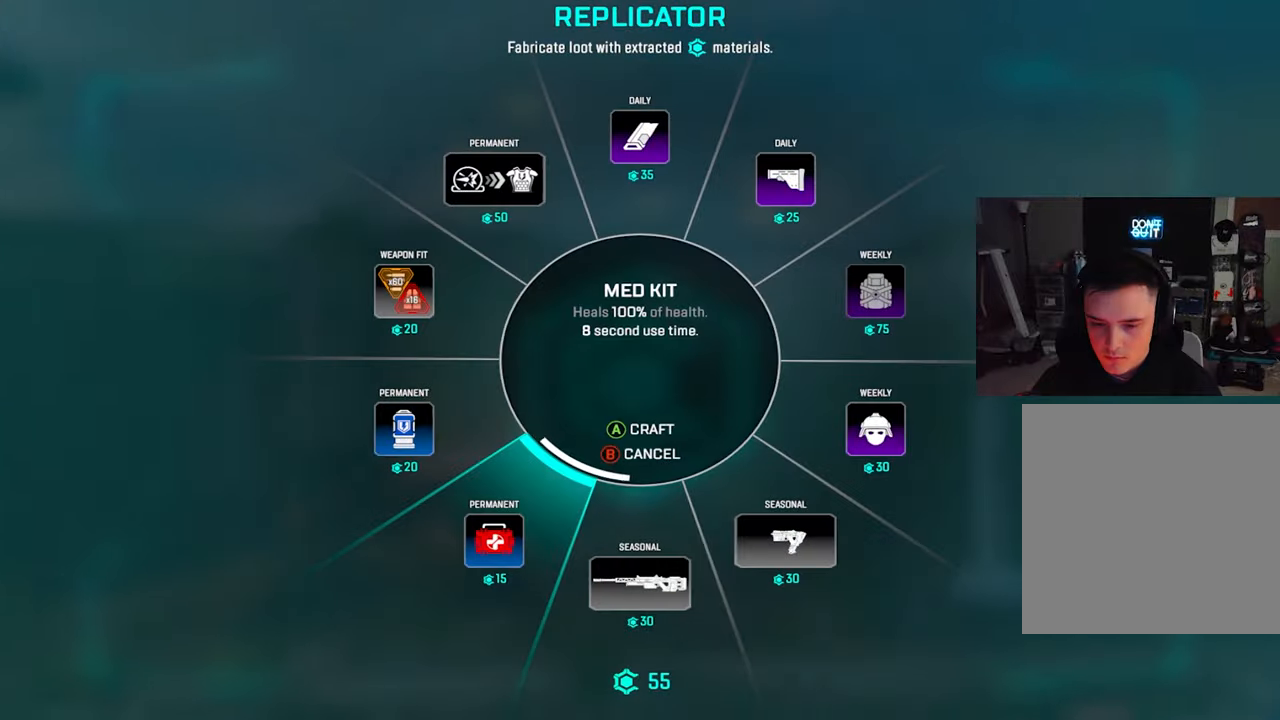
{"buttons": ["Y"], "left_stick": "up-left", "right_stick": "center", "events": [[83, "A", "down"], [217, "A", "up"], [450, "Y", "down"], [483, "left_stick", "up-left"]]}
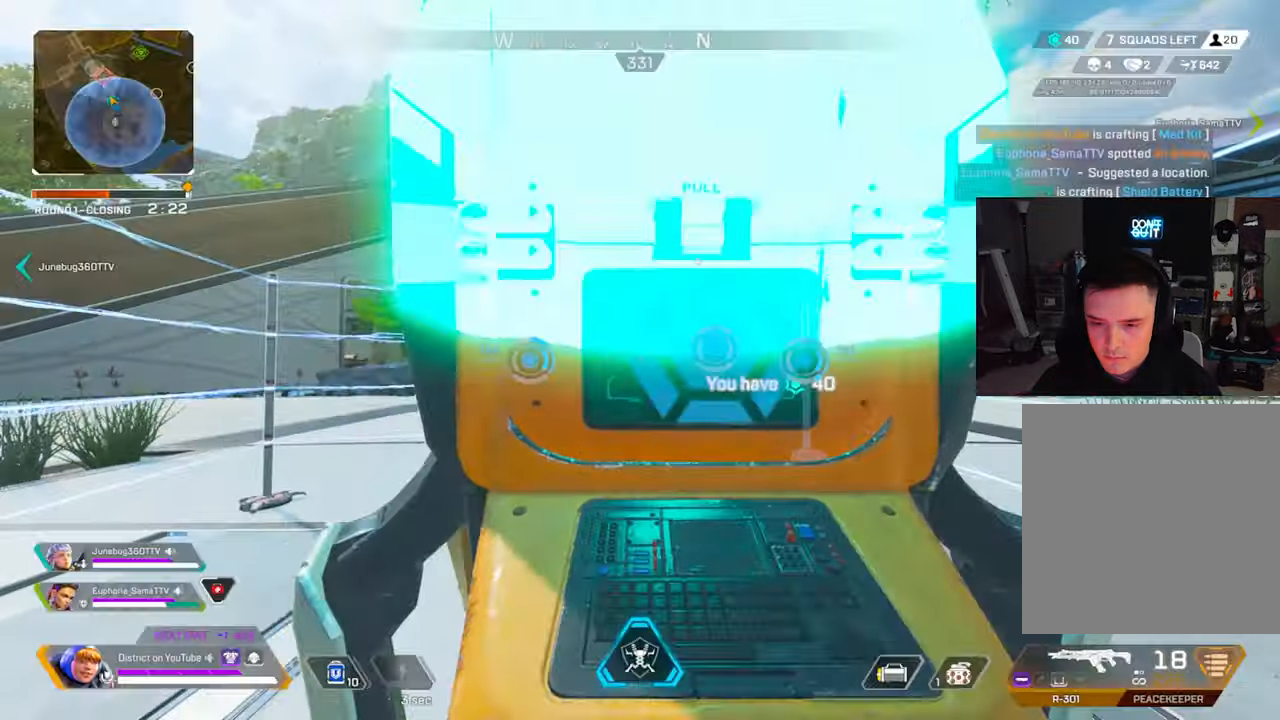
{"buttons": [], "left_stick": "right", "right_stick": "center", "events": [[283, "Y", "up"], [317, "left_stick", "right"]]}
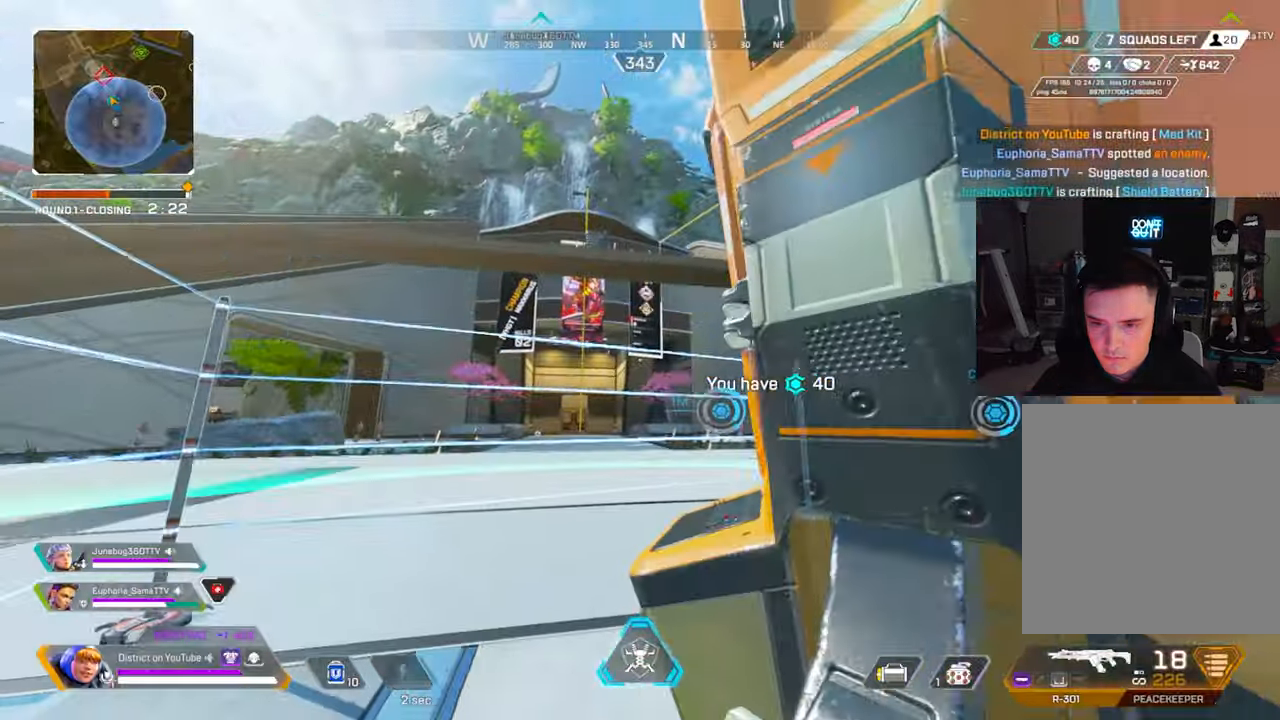
{"buttons": [], "left_stick": "center", "right_stick": "center", "events": [[17, "R3", "down"], [117, "R3", "up"], [333, "left_stick", "center"]]}
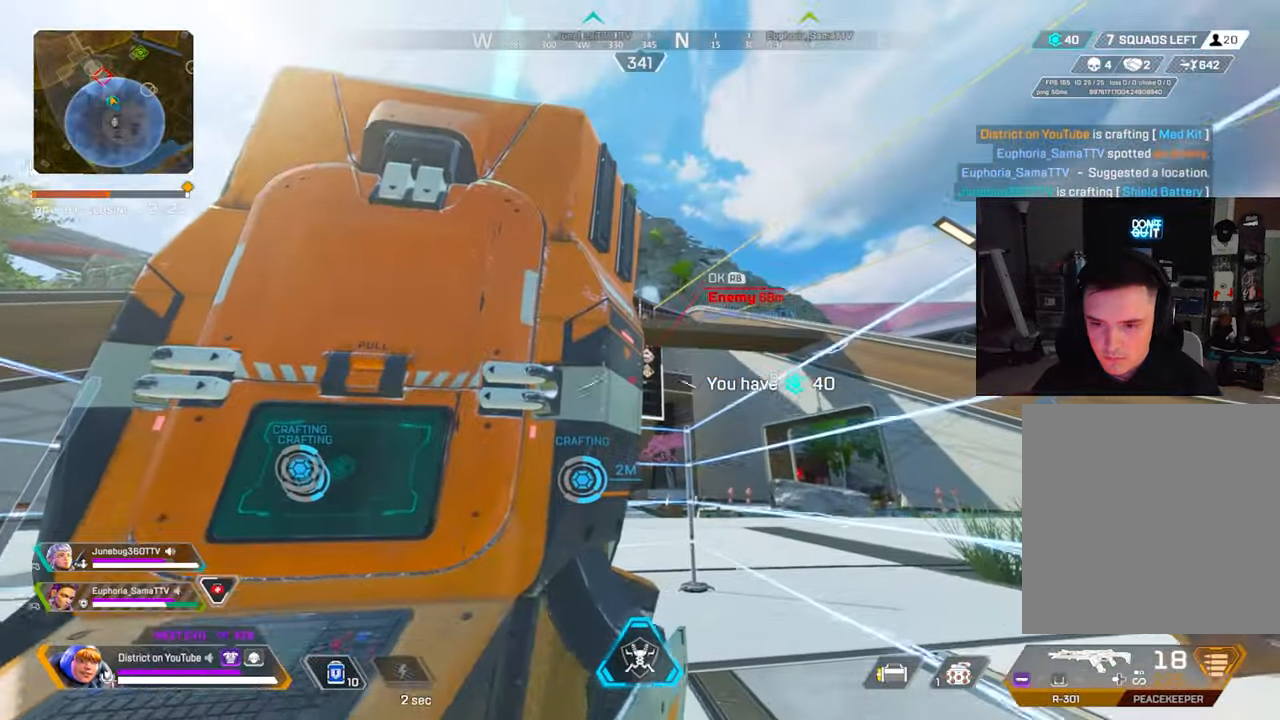
{"buttons": ["L2"], "left_stick": "left", "right_stick": "center", "events": [[233, "L2", "down"], [233, "left_stick", "right"], [383, "left_stick", "left"]]}
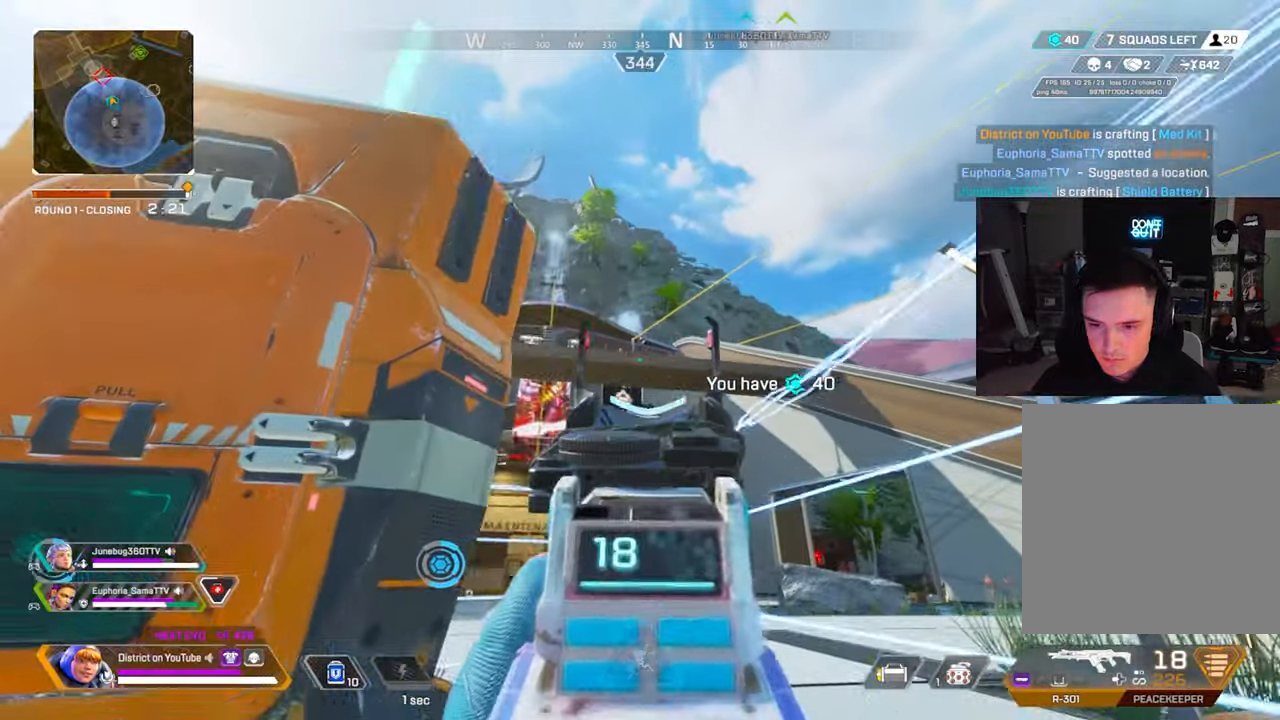
{"buttons": ["L2", "R2"], "left_stick": "down-left", "right_stick": "center", "events": [[100, "left_stick", "right"], [300, "R2", "down"], [300, "left_stick", "down"], [367, "left_stick", "down-left"]]}
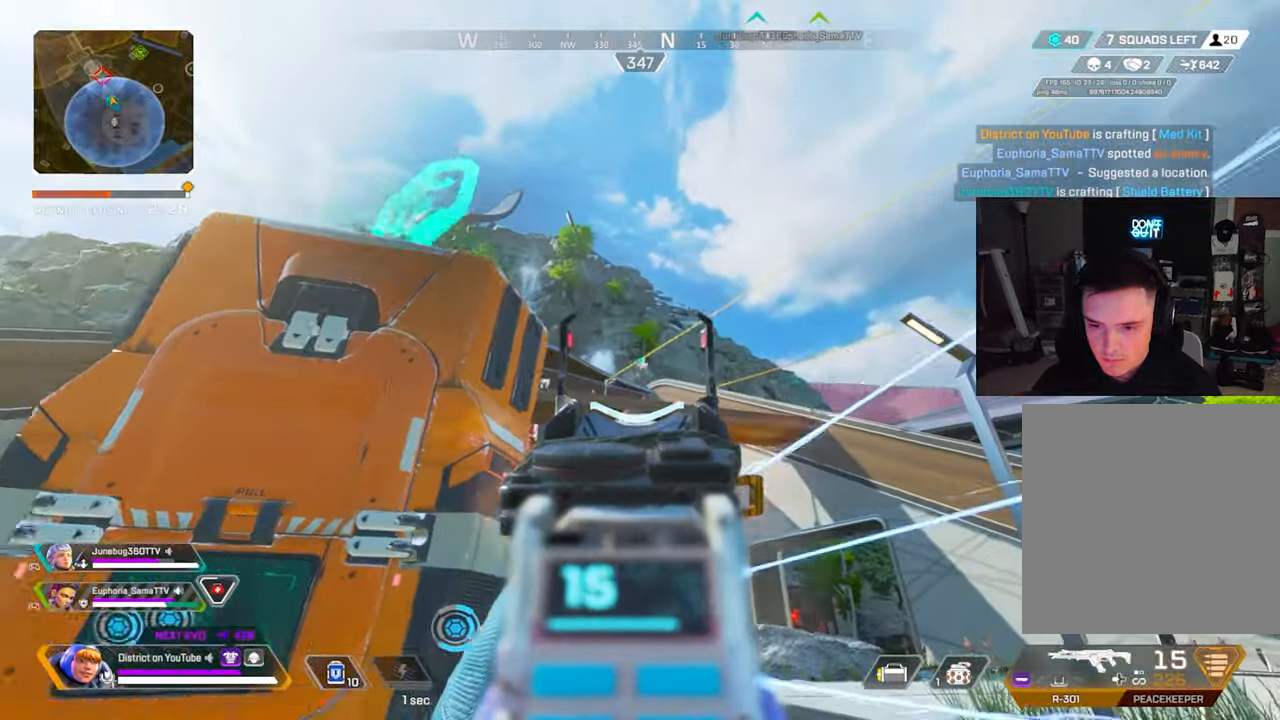
{"buttons": ["L2", "R2"], "left_stick": "center", "right_stick": "center", "events": [[17, "left_stick", "down"], [183, "left_stick", "right"], [200, "right_stick", "up-right"], [267, "right_stick", "center"], [300, "left_stick", "center"]]}
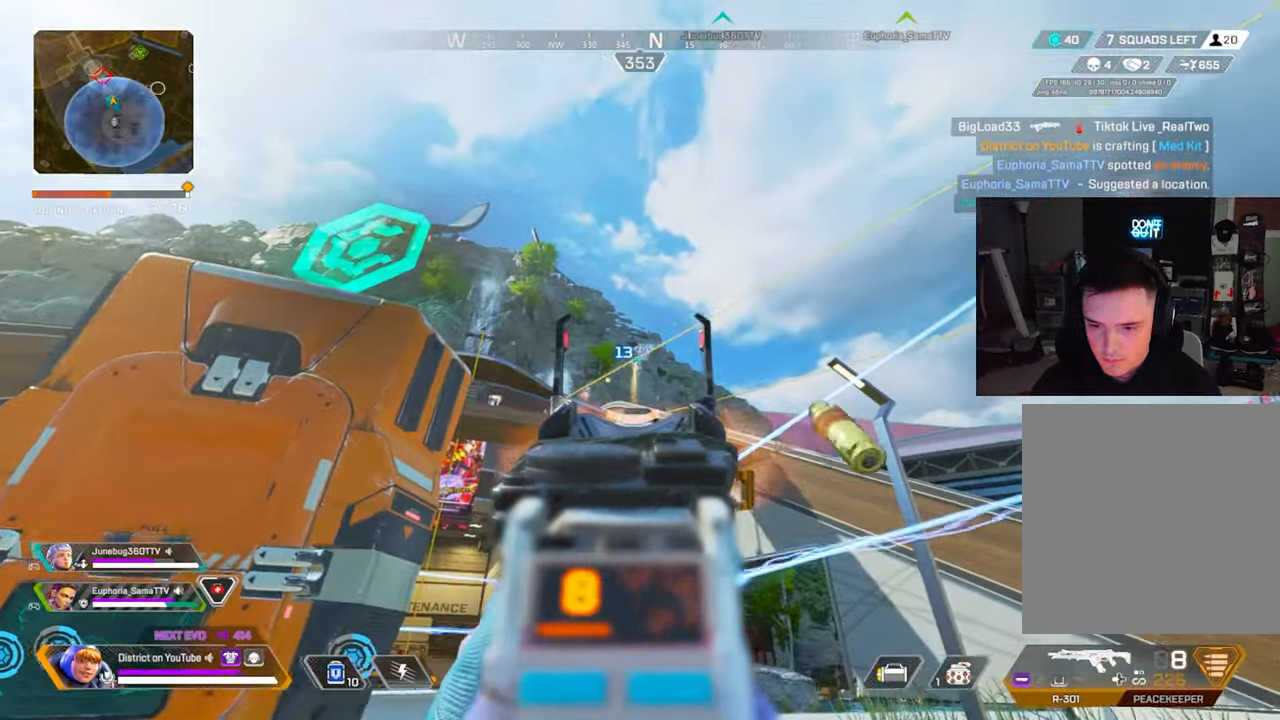
{"buttons": ["L2", "R2"], "left_stick": "down-left", "right_stick": "center", "events": [[233, "left_stick", "down-left"], [300, "right_stick", "right"], [483, "right_stick", "center"]]}
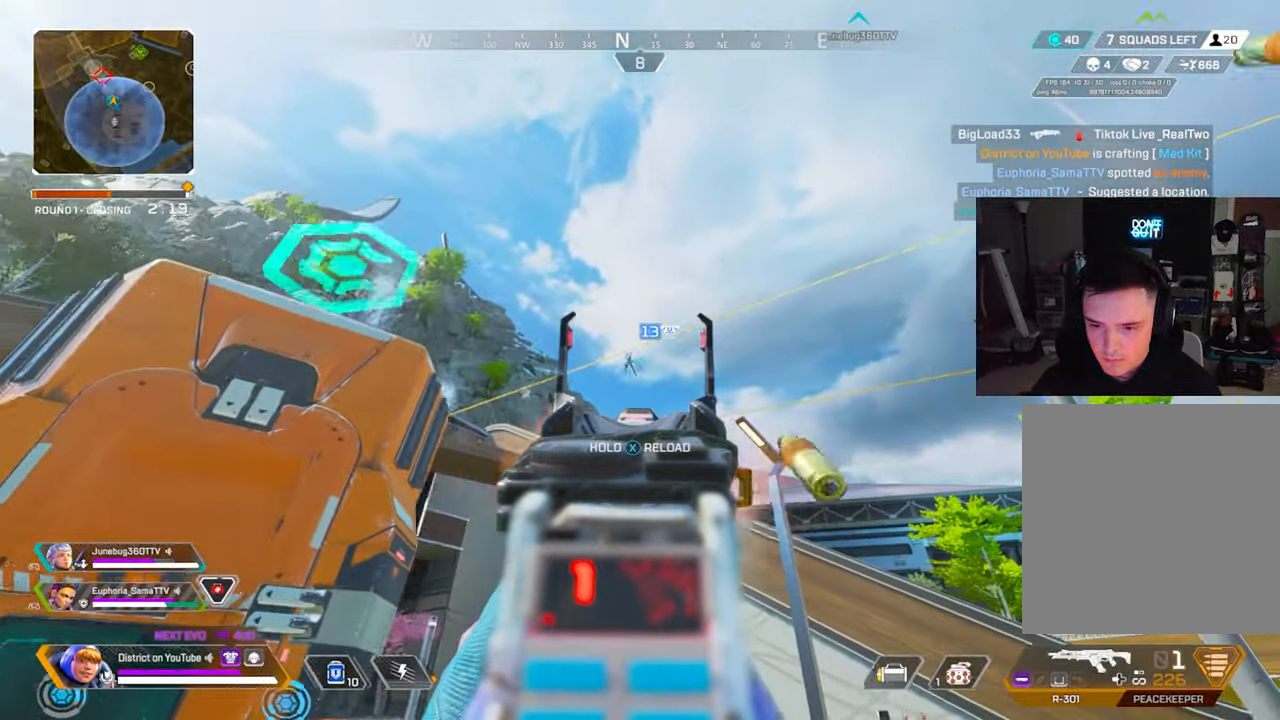
{"buttons": ["Y"], "left_stick": "left", "right_stick": "center", "events": [[67, "right_stick", "right"], [167, "right_stick", "center"], [217, "left_stick", "left"], [250, "L2", "up"], [267, "R2", "up"], [267, "right_stick", "down-left"], [417, "right_stick", "center"], [467, "Y", "down"]]}
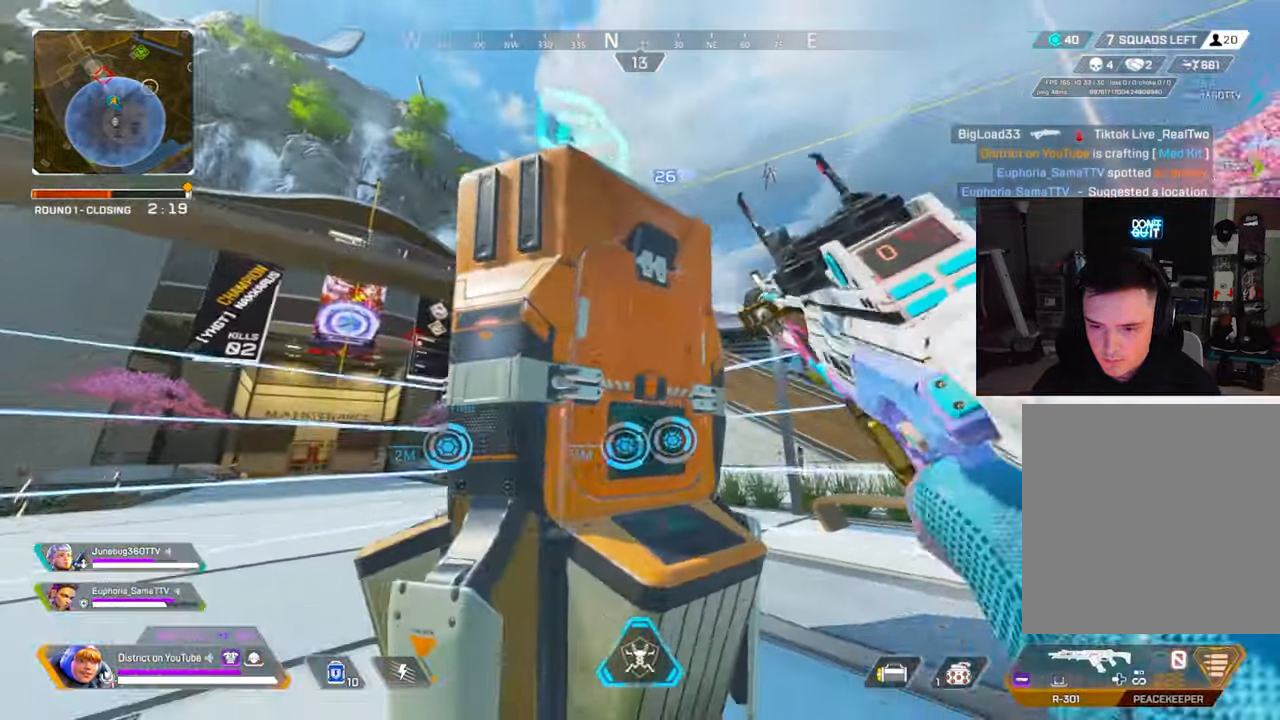
{"buttons": ["Y", "R3"], "left_stick": "center", "right_stick": "center", "events": [[200, "right_stick", "up-right"], [317, "right_stick", "center"], [350, "left_stick", "center"], [500, "R3", "down"]]}
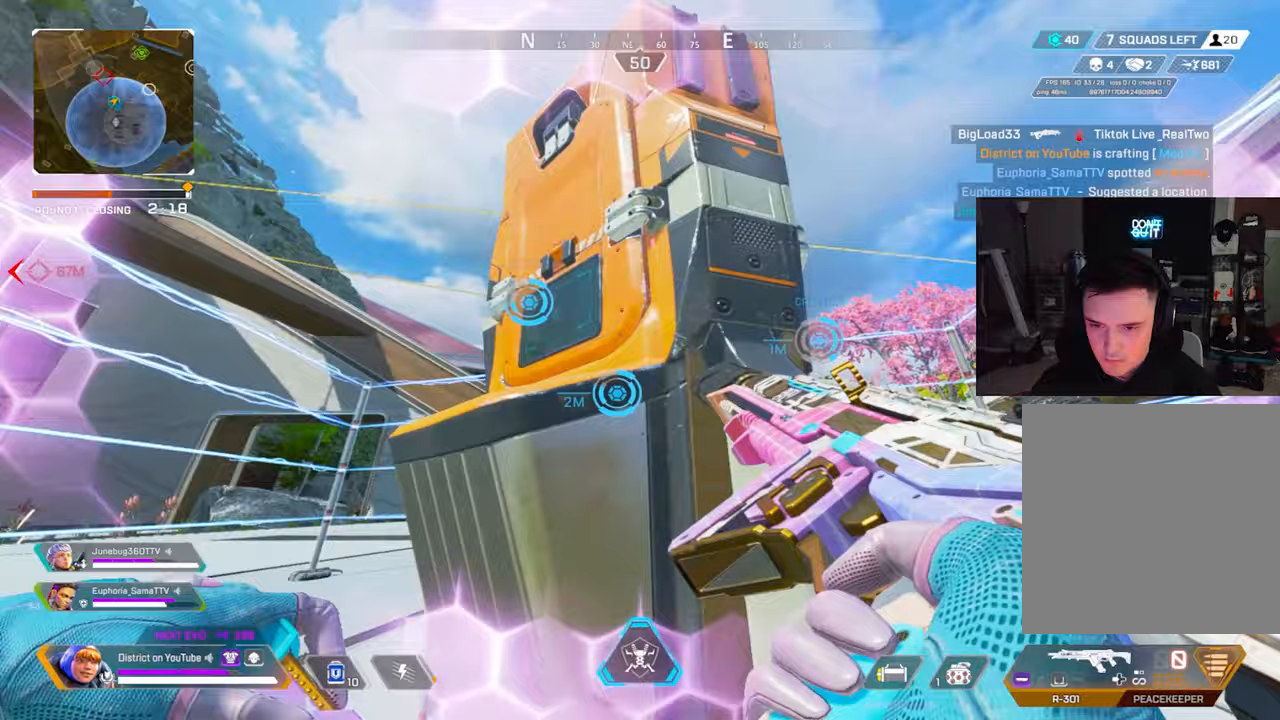
{"buttons": [], "left_stick": "up", "right_stick": "down-right", "events": [[233, "right_stick", "right"], [250, "R3", "up"], [267, "left_stick", "up-right"], [283, "Y", "up"], [433, "right_stick", "down-right"], [483, "left_stick", "up"]]}
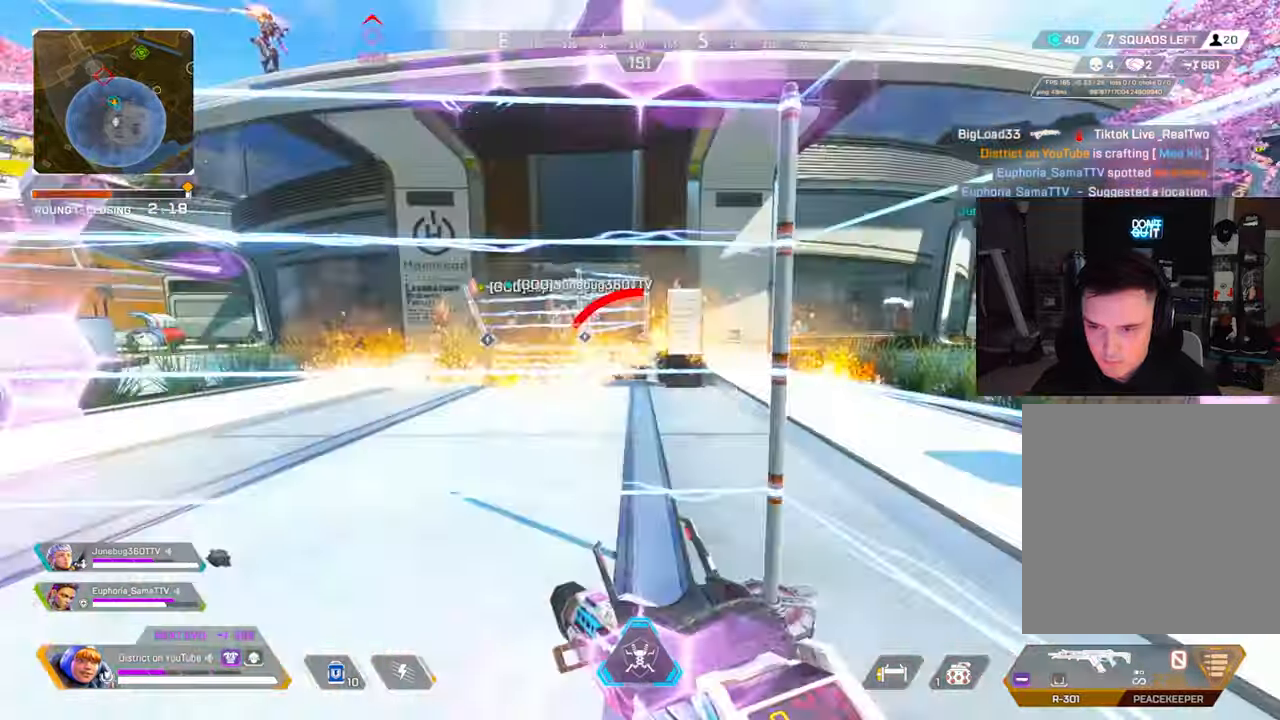
{"buttons": [], "left_stick": "up", "right_stick": "center", "events": [[100, "right_stick", "center"]]}
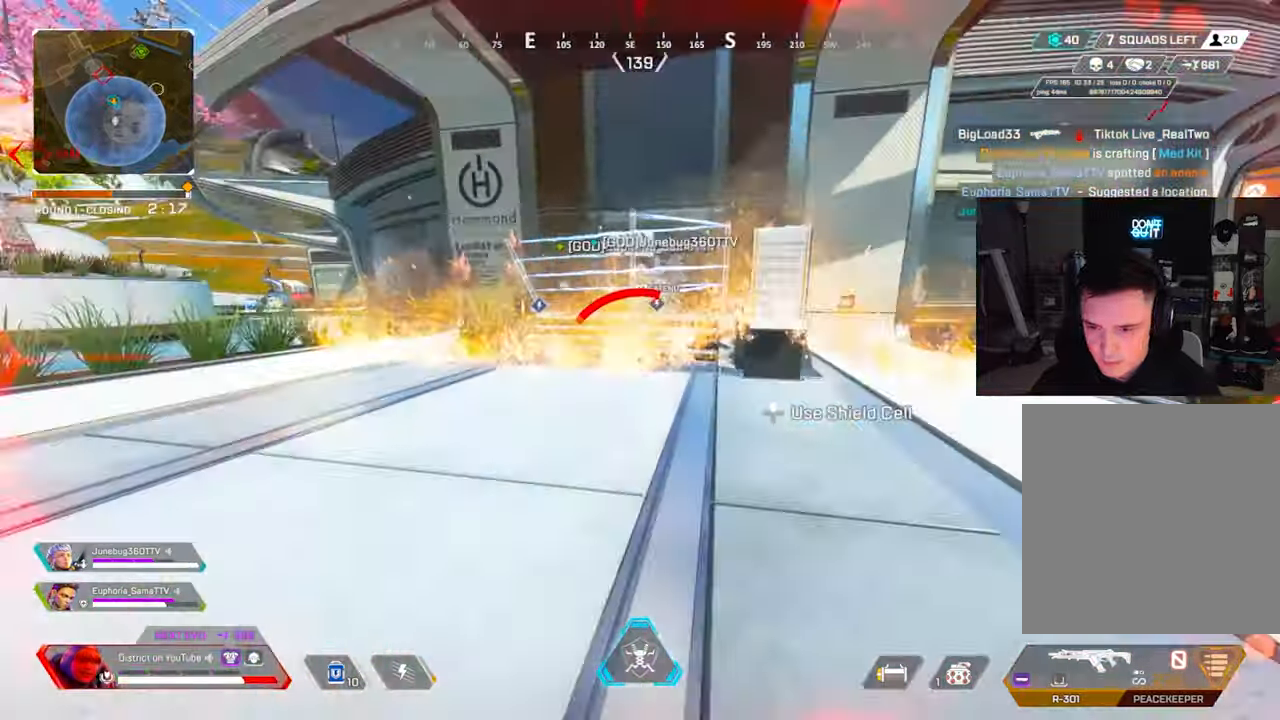
{"buttons": ["Y"], "left_stick": "up", "right_stick": "center", "events": [[233, "Y", "down"]]}
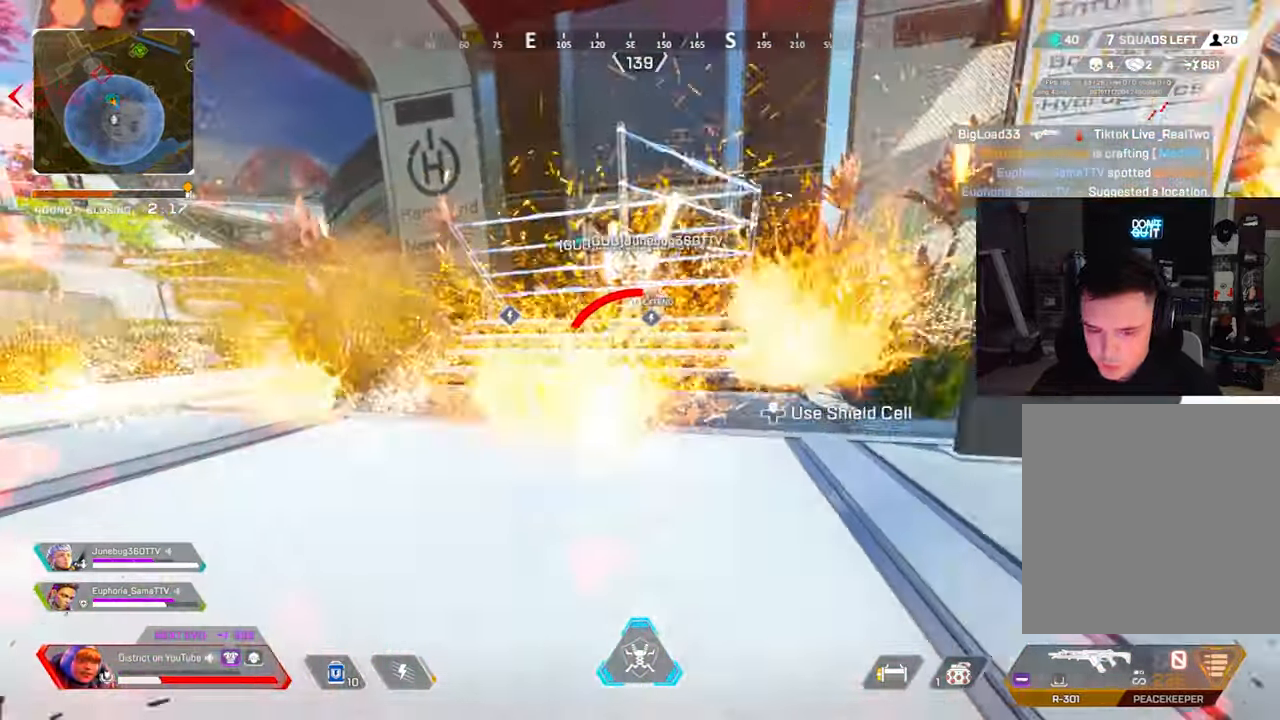
{"buttons": ["Y"], "left_stick": "up-left", "right_stick": "center", "events": [[33, "A", "down"], [83, "left_stick", "right"], [150, "A", "up"], [367, "left_stick", "up-left"]]}
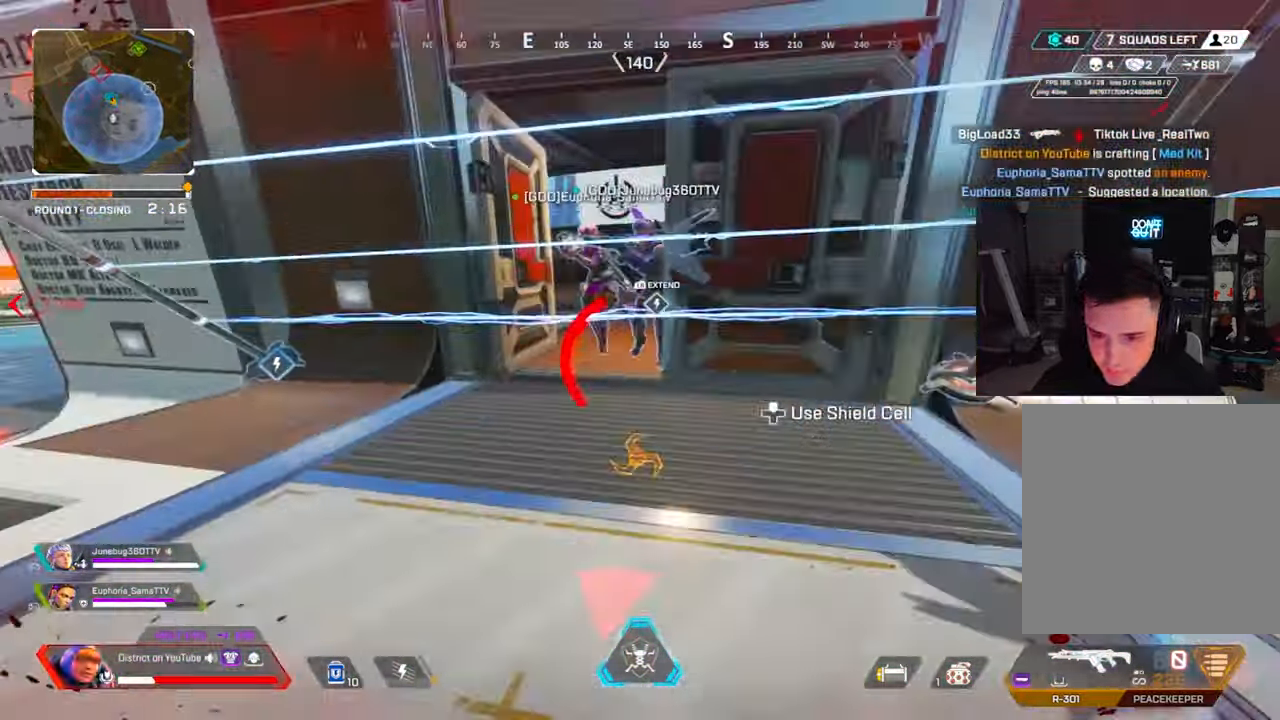
{"buttons": [], "left_stick": "up", "right_stick": "center", "events": [[33, "left_stick", "up"], [133, "right_stick", "left"], [167, "Y", "up"], [250, "right_stick", "center"]]}
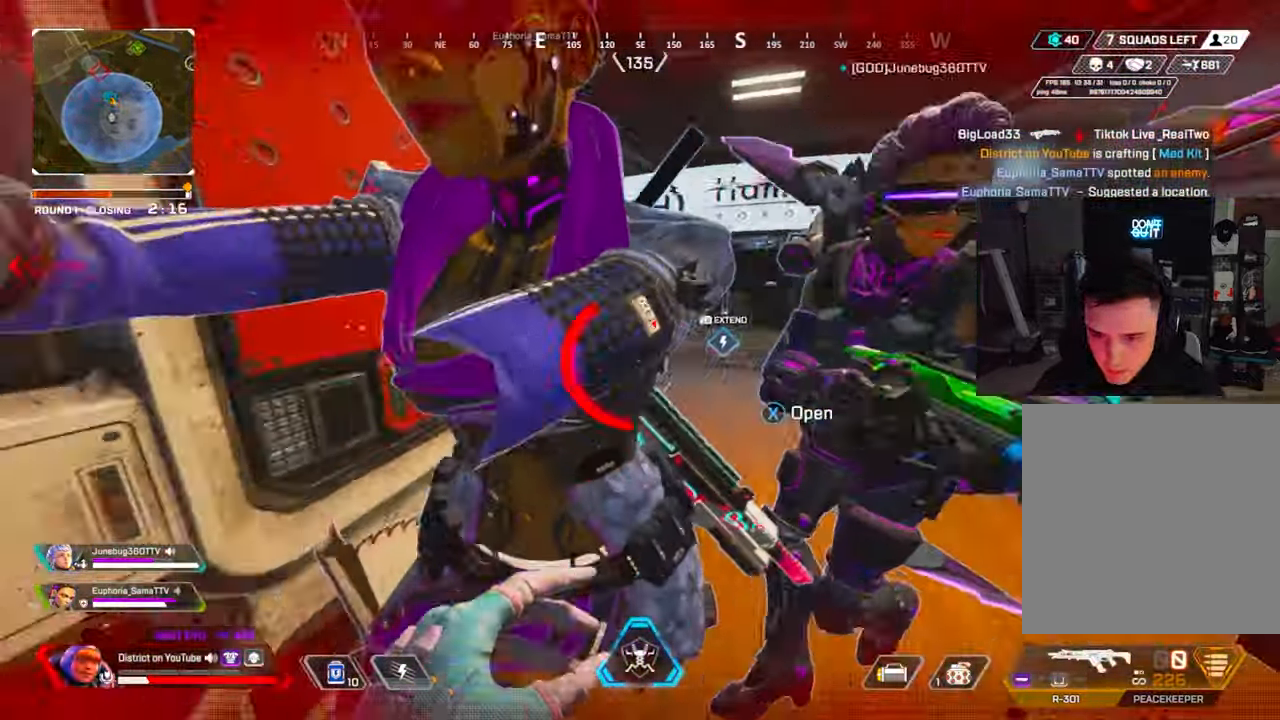
{"buttons": ["A", "L3"], "left_stick": "up", "right_stick": "left", "events": [[250, "A", "down"], [267, "right_stick", "left"], [300, "L3", "down"]]}
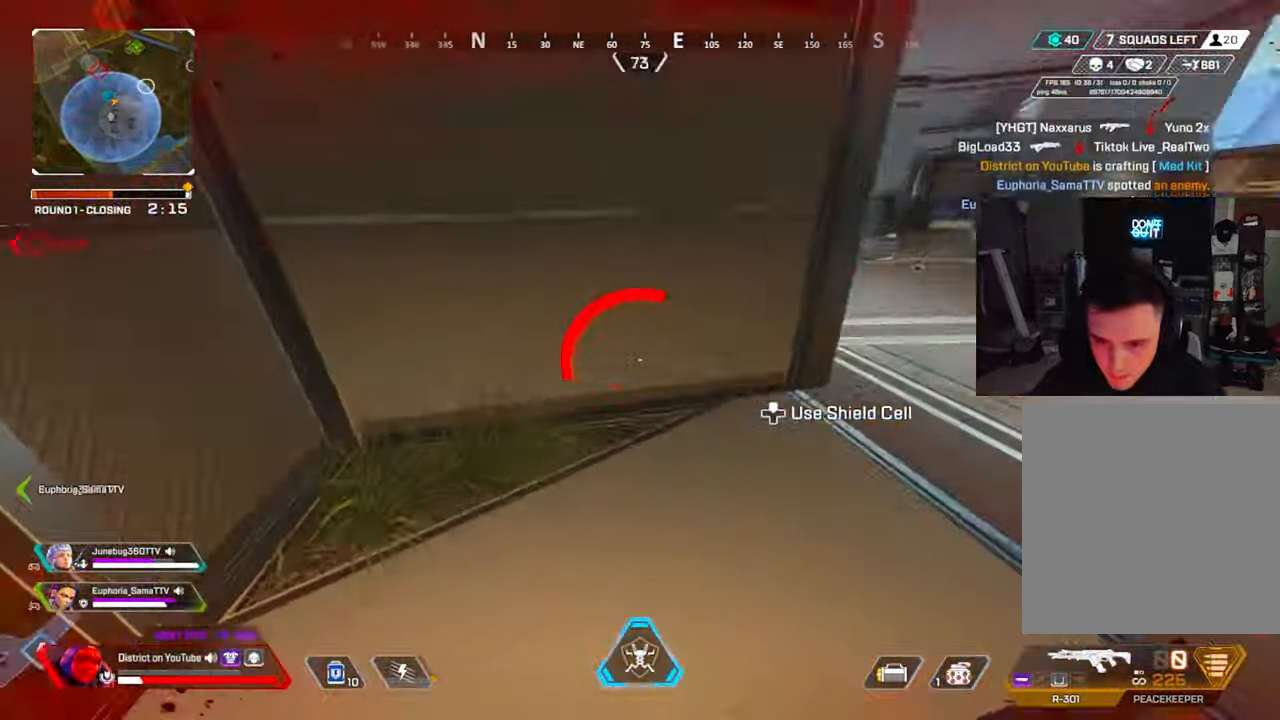
{"buttons": ["L1", "R1"], "left_stick": "up", "right_stick": "center", "events": [[50, "right_stick", "center"], [117, "A", "up"], [117, "L3", "up"], [183, "left_stick", "right"], [233, "right_stick", "right"], [383, "right_stick", "center"], [417, "left_stick", "up"], [467, "L1", "down"], [500, "R1", "down"]]}
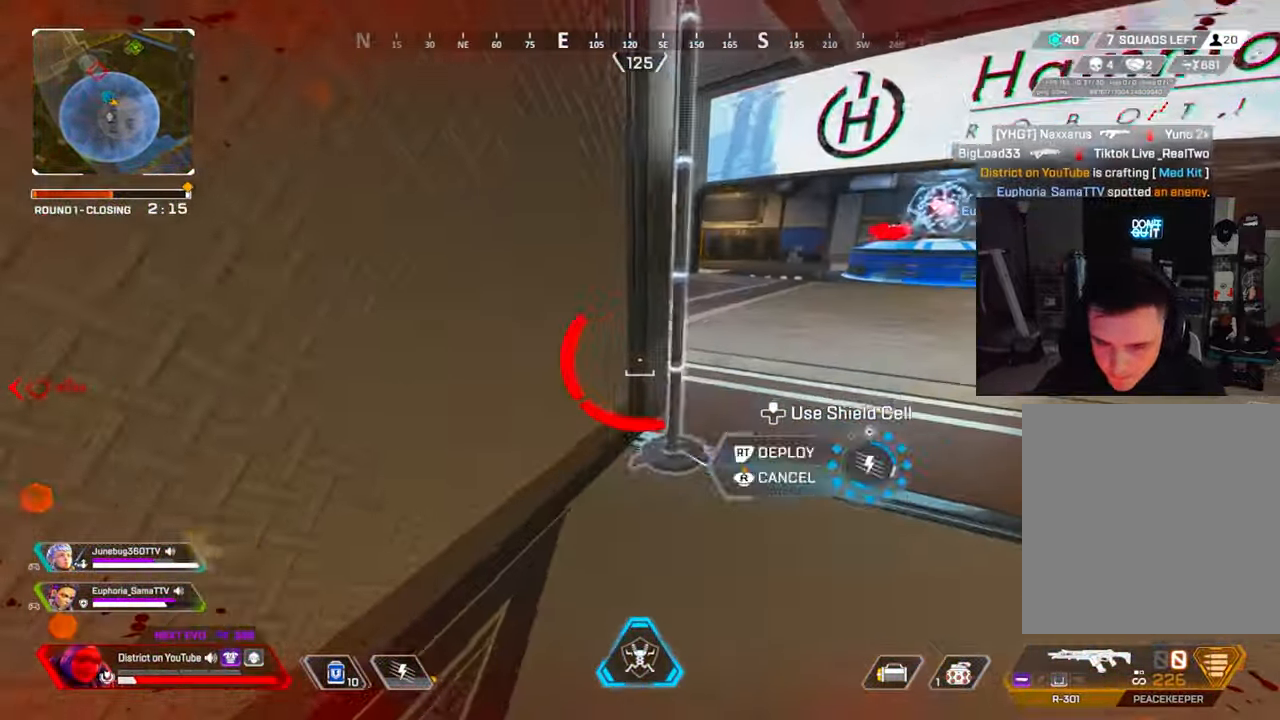
{"buttons": ["R2"], "left_stick": "up", "right_stick": "center", "events": [[83, "R1", "up"], [100, "L1", "up"], [467, "R2", "down"]]}
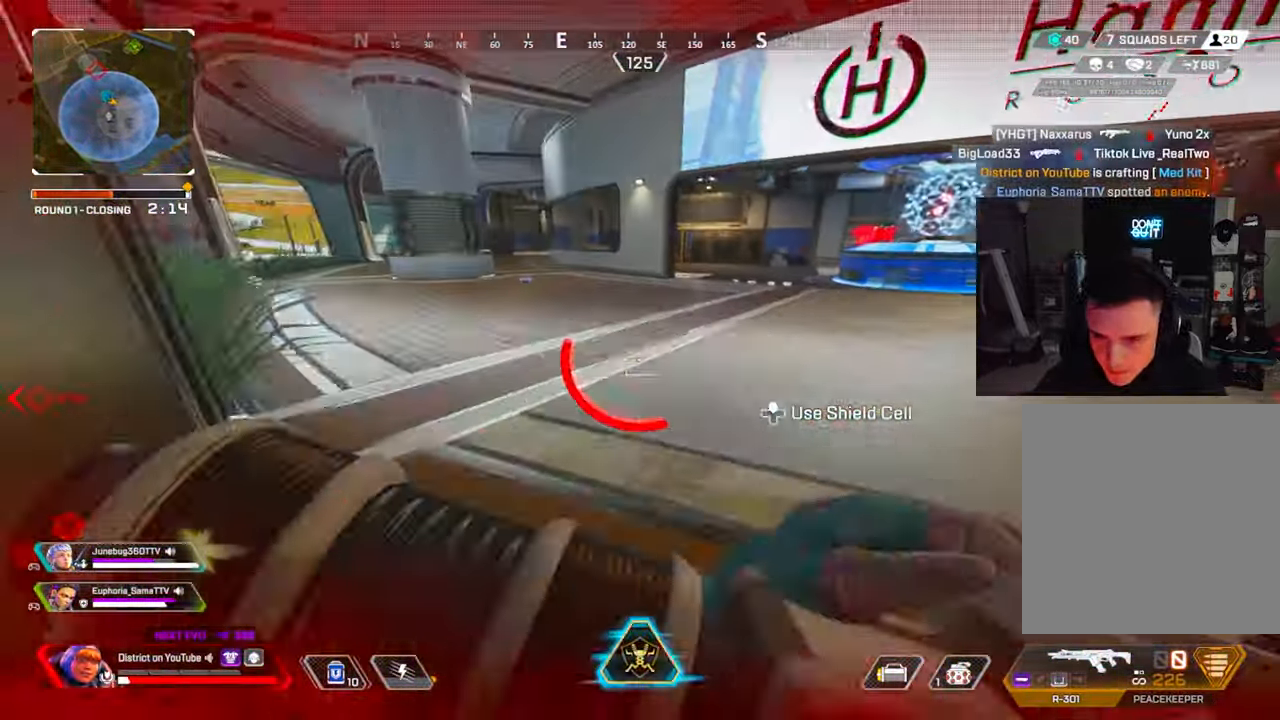
{"buttons": [], "left_stick": "up", "right_stick": "center", "events": [[50, "R2", "up"], [183, "right_stick", "left"], [300, "right_stick", "center"]]}